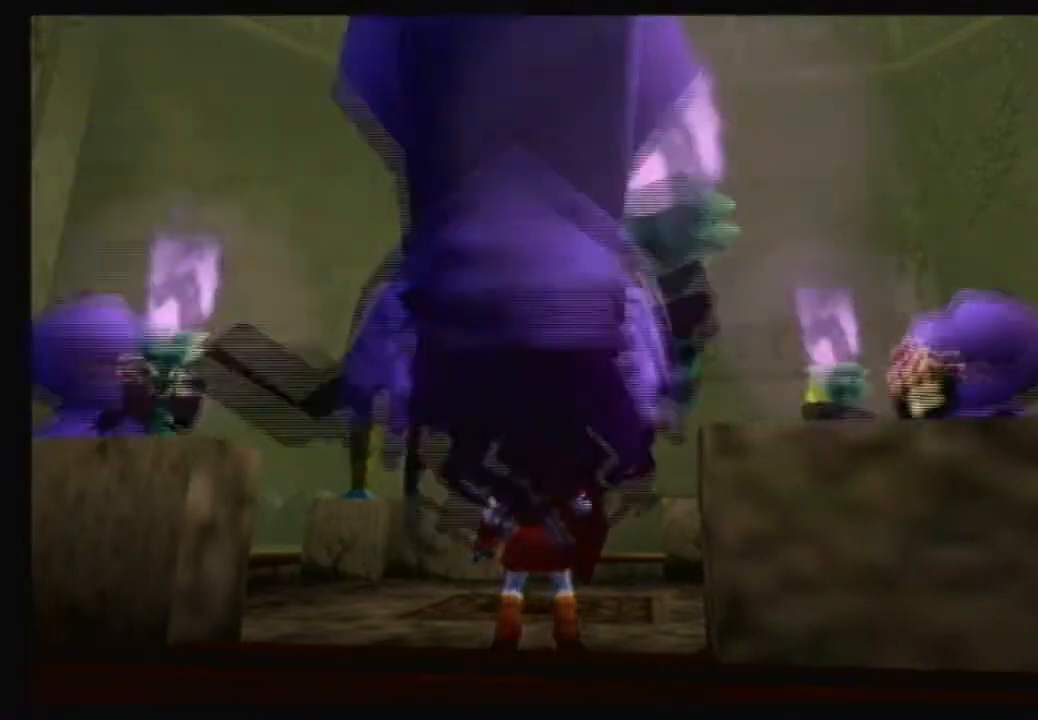
Gameplay with a controller (Nintendo layout); each line is a JSON object with the inputs held at the frame after it. "events" lists button and stick changes between this image and that frame as [ms after this image, input, new state], when the widget could be followed in between. Not read: L3 R3.
{"buttons": [], "left_stick": "up", "right_stick": "center", "events": [[334, "left_stick", "up"]]}
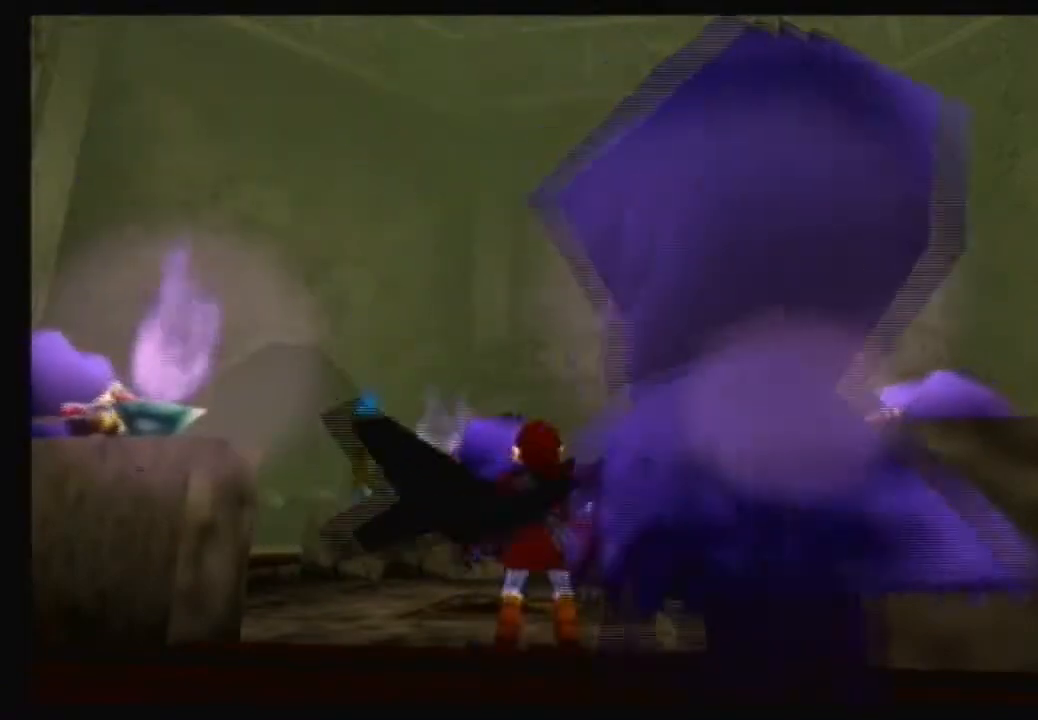
{"buttons": [], "left_stick": "up", "right_stick": "center", "events": []}
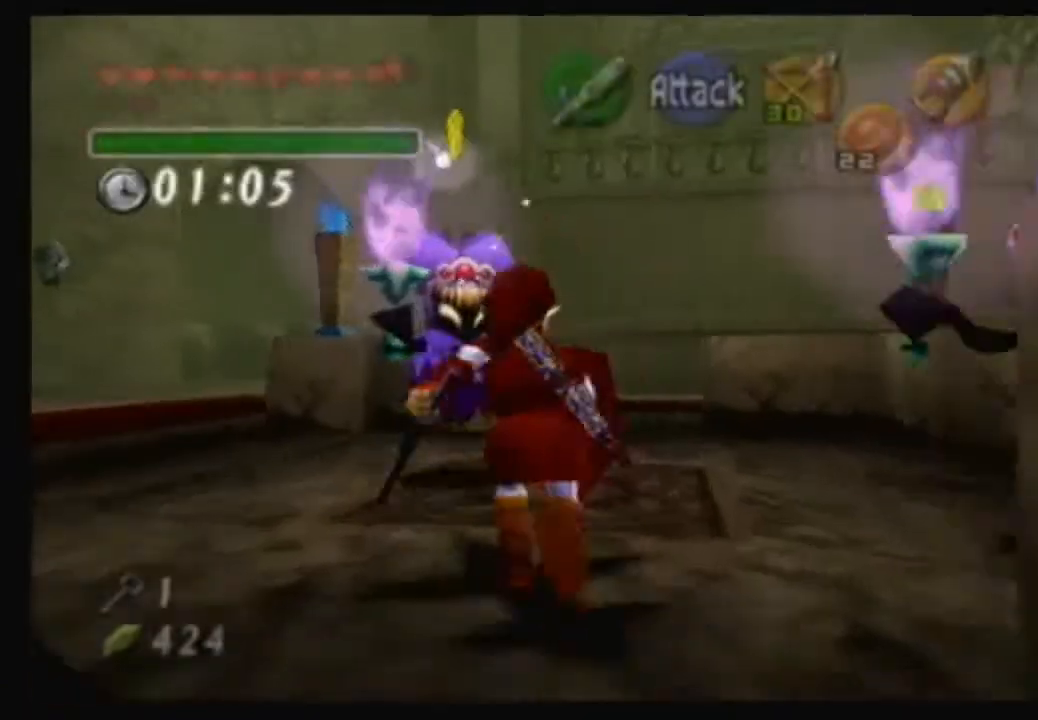
{"buttons": [], "left_stick": "center", "right_stick": "center", "events": [[334, "left_stick", "center"]]}
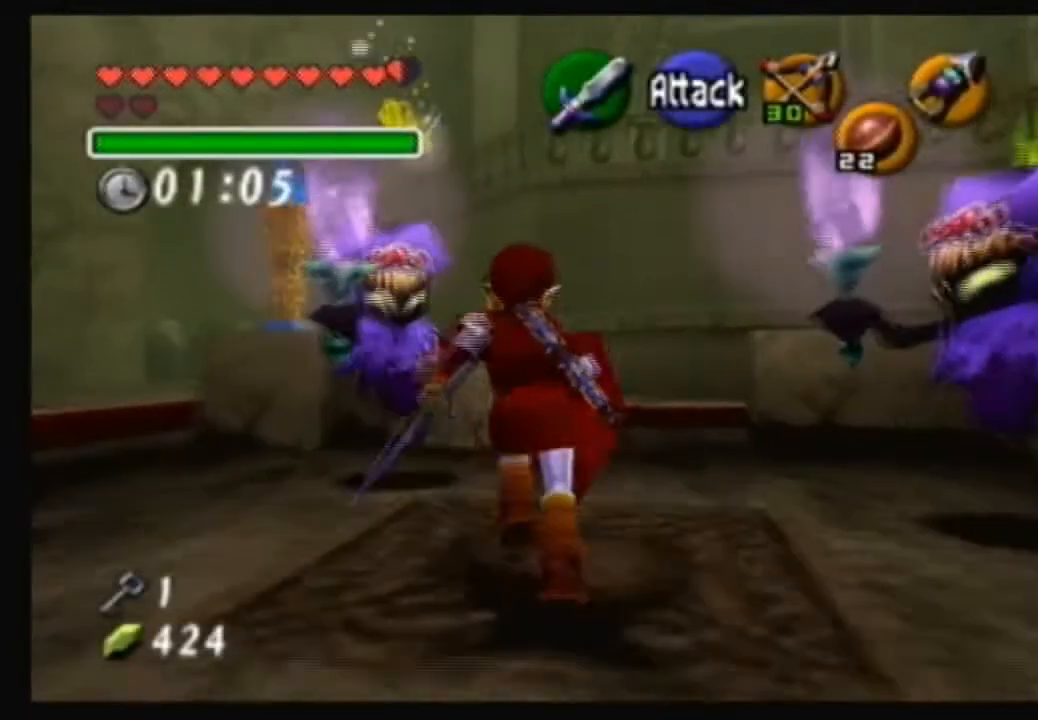
{"buttons": [], "left_stick": "down", "right_stick": "center", "events": [[33, "left_stick", "left"], [133, "left_stick", "center"], [434, "left_stick", "down"]]}
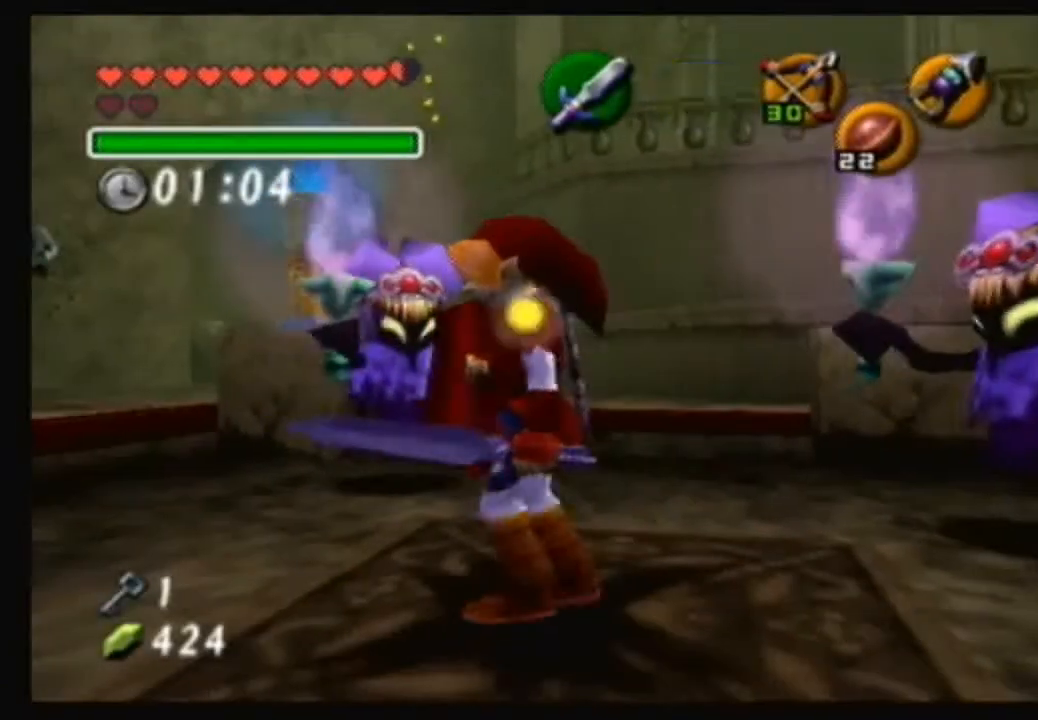
{"buttons": [], "left_stick": "center", "right_stick": "down-right", "events": [[167, "left_stick", "center"], [367, "left_stick", "up-left"], [467, "left_stick", "center"], [501, "right_stick", "down-right"]]}
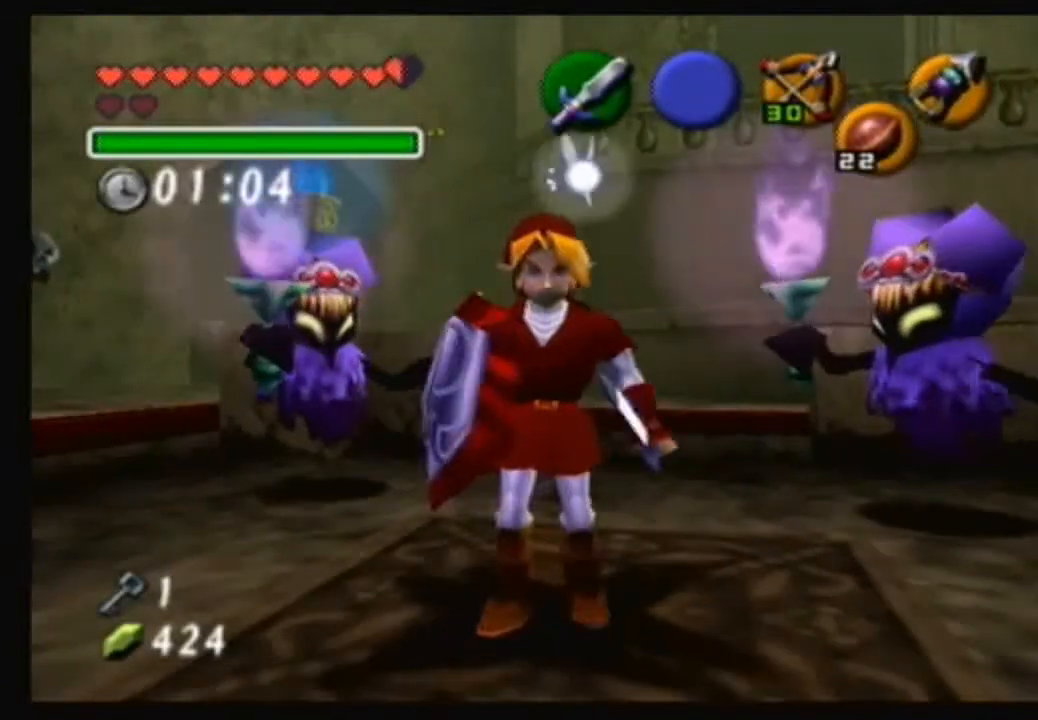
{"buttons": ["Y"], "left_stick": "center", "right_stick": "center", "events": [[33, "right_stick", "center"], [100, "Y", "down"]]}
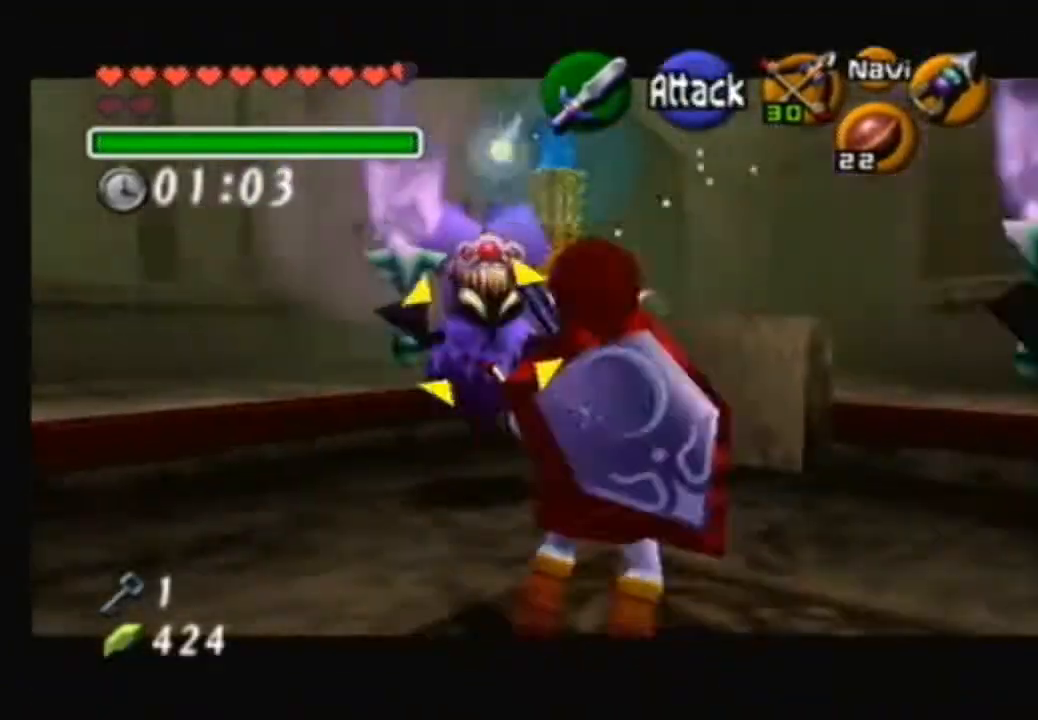
{"buttons": [], "left_stick": "center", "right_stick": "center", "events": [[334, "Y", "up"]]}
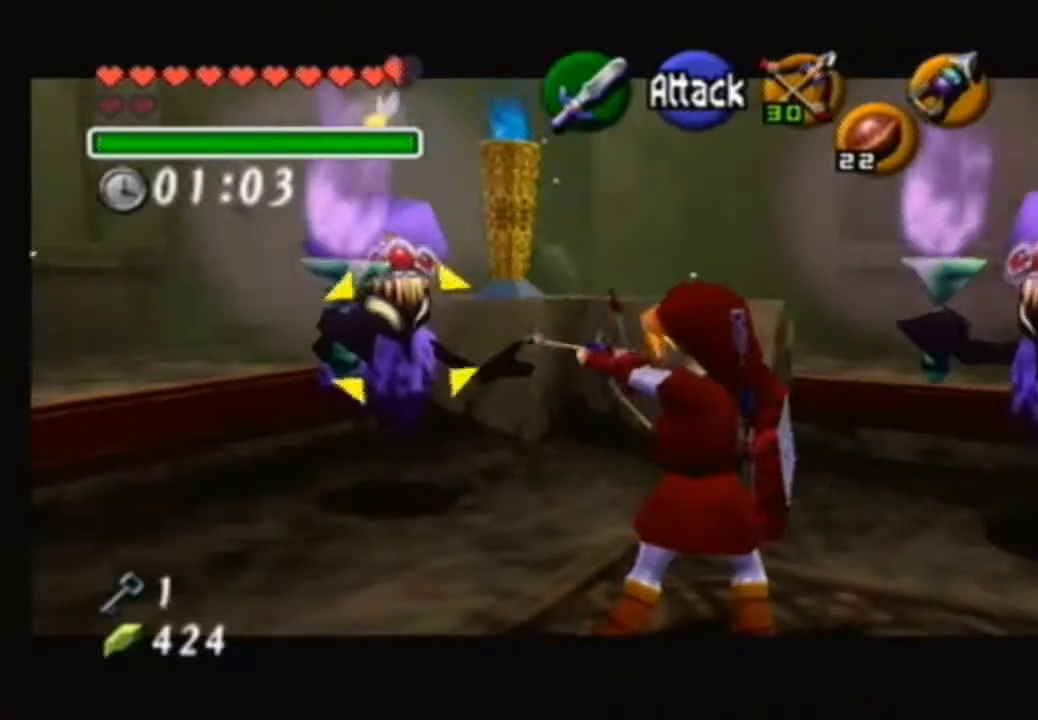
{"buttons": [], "left_stick": "center", "right_stick": "center", "events": []}
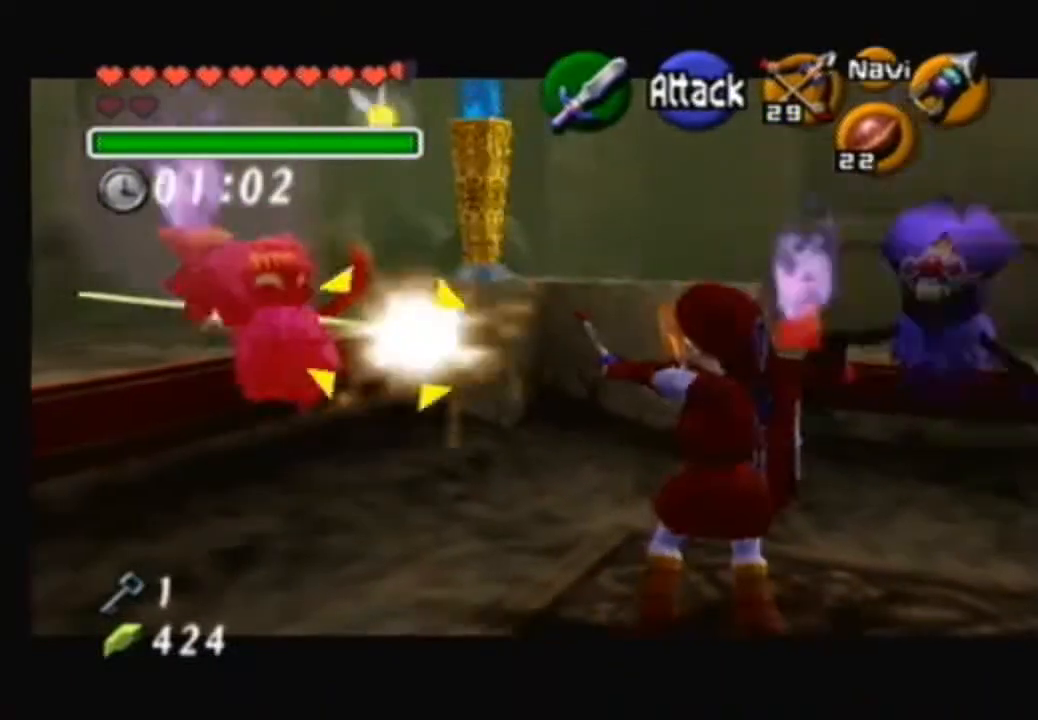
{"buttons": [], "left_stick": "center", "right_stick": "center", "events": []}
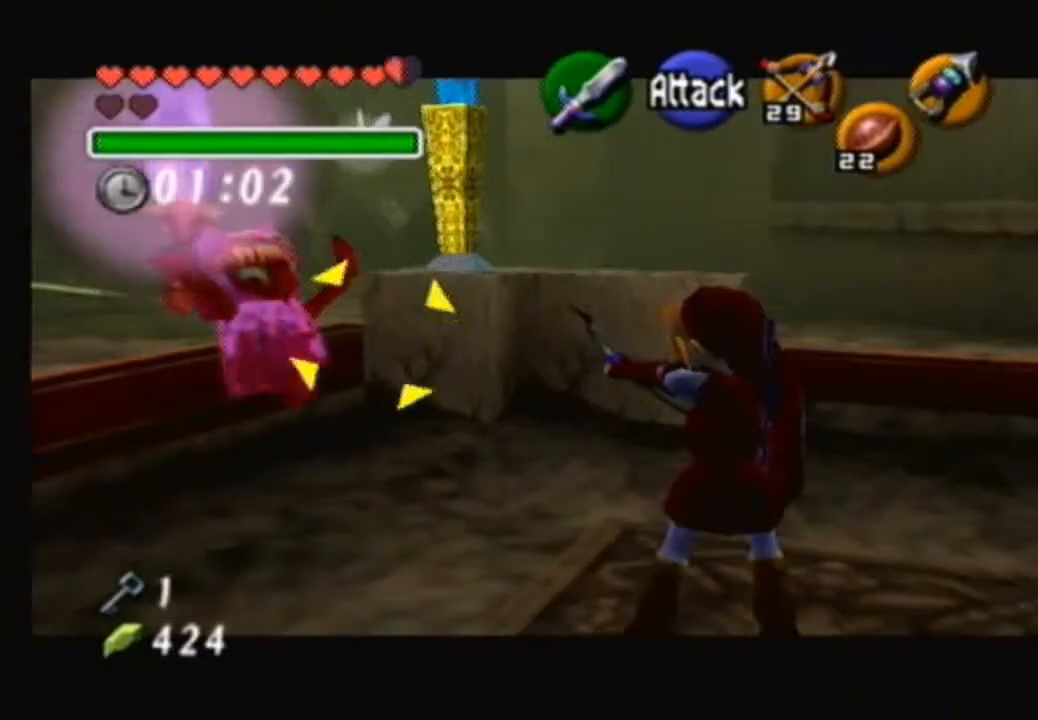
{"buttons": [], "left_stick": "center", "right_stick": "center", "events": []}
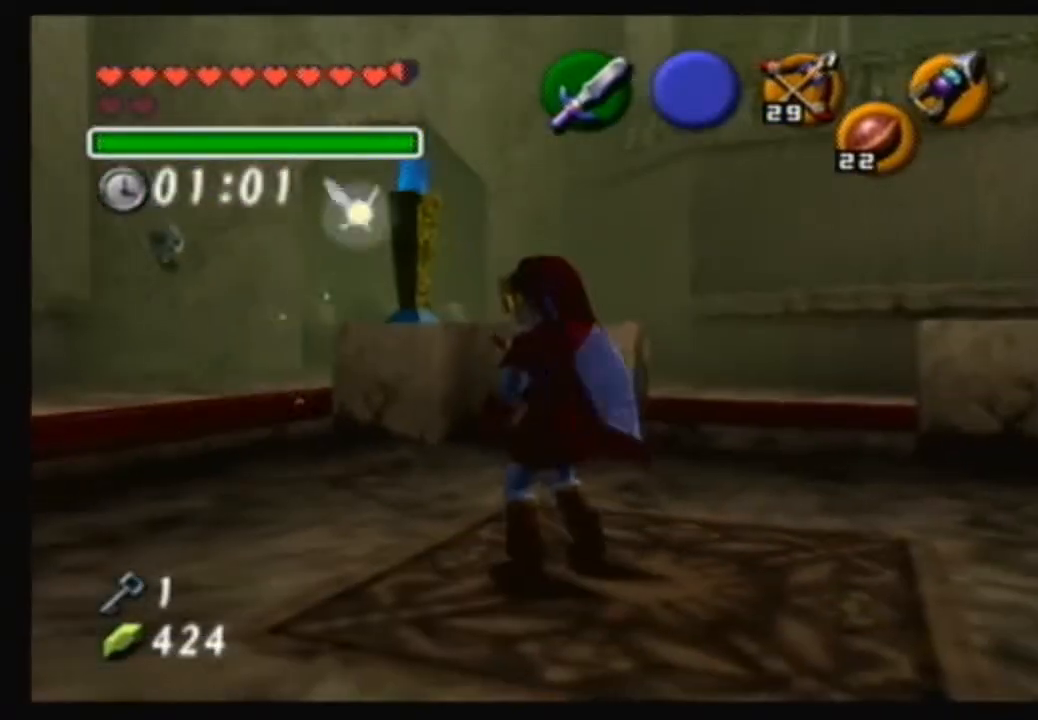
{"buttons": [], "left_stick": "center", "right_stick": "center", "events": [[34, "left_stick", "down-right"], [234, "left_stick", "center"]]}
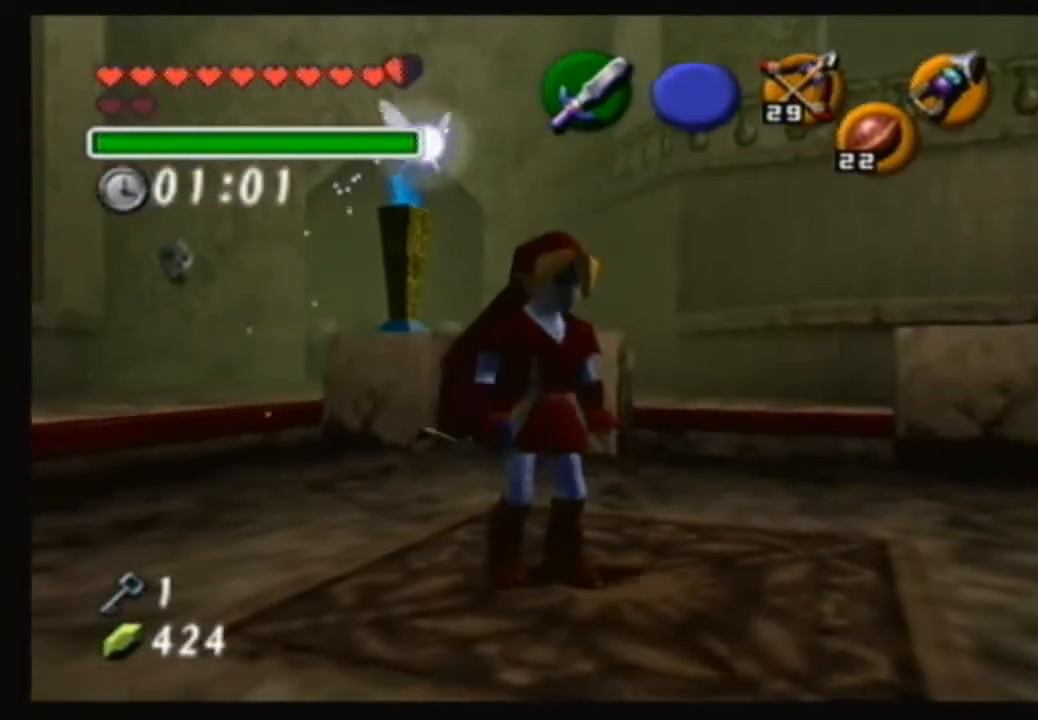
{"buttons": [], "left_stick": "center", "right_stick": "center", "events": [[100, "left_stick", "right"], [167, "left_stick", "center"]]}
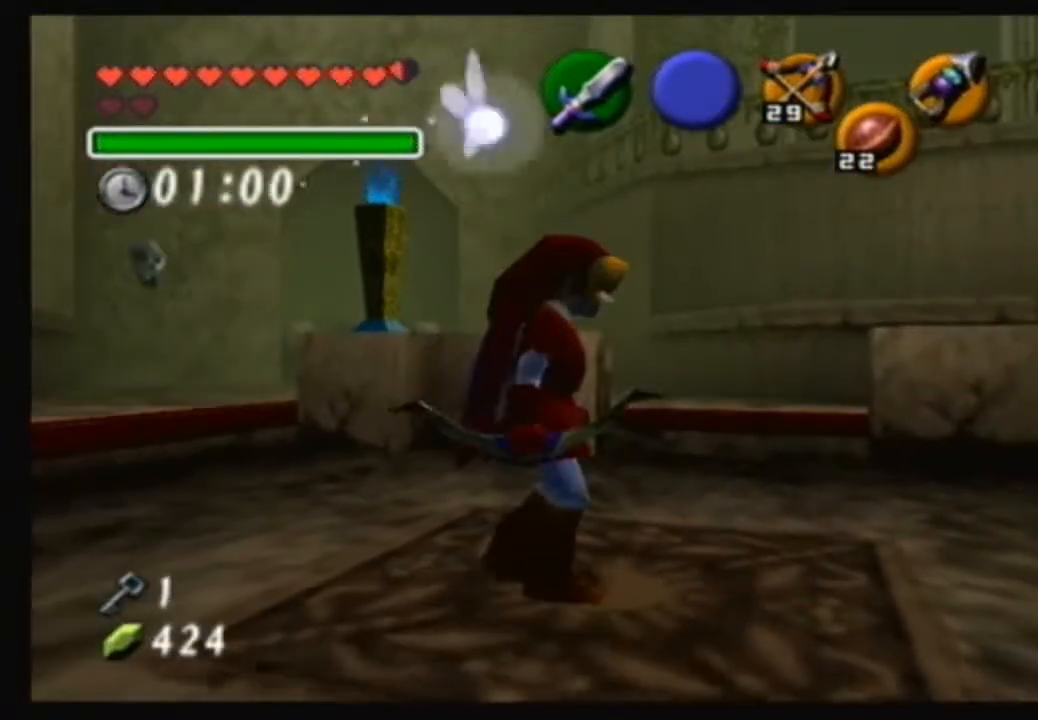
{"buttons": [], "left_stick": "up", "right_stick": "center", "events": [[401, "left_stick", "up"]]}
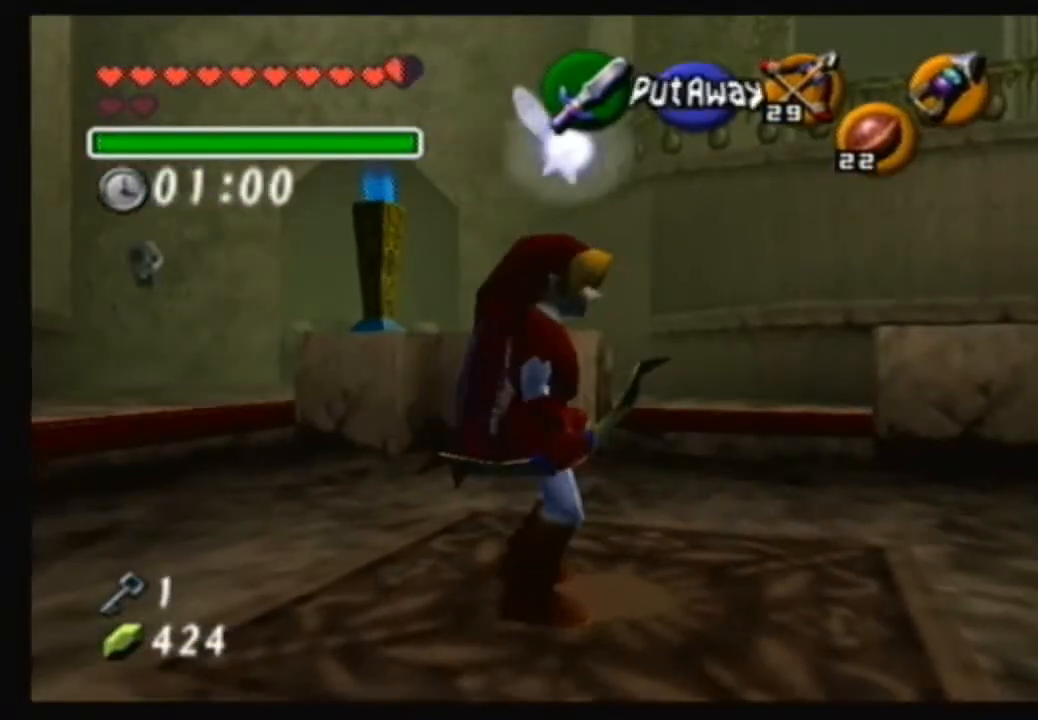
{"buttons": [], "left_stick": "center", "right_stick": "center", "events": [[67, "left_stick", "center"]]}
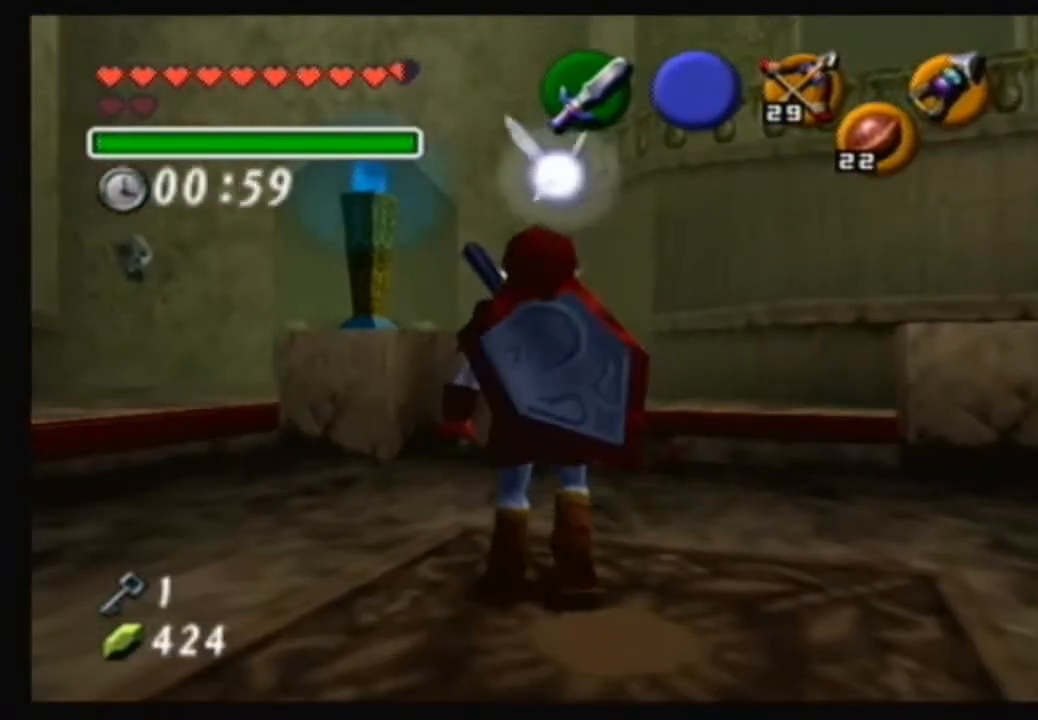
{"buttons": [], "left_stick": "center", "right_stick": "center", "events": []}
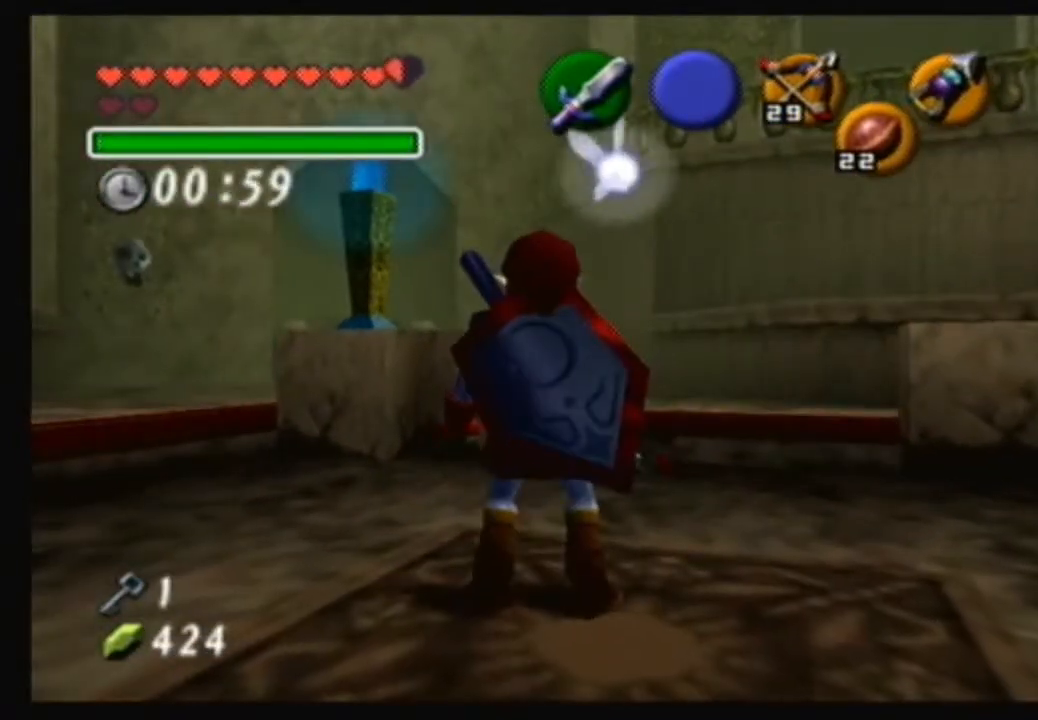
{"buttons": [], "left_stick": "center", "right_stick": "center", "events": []}
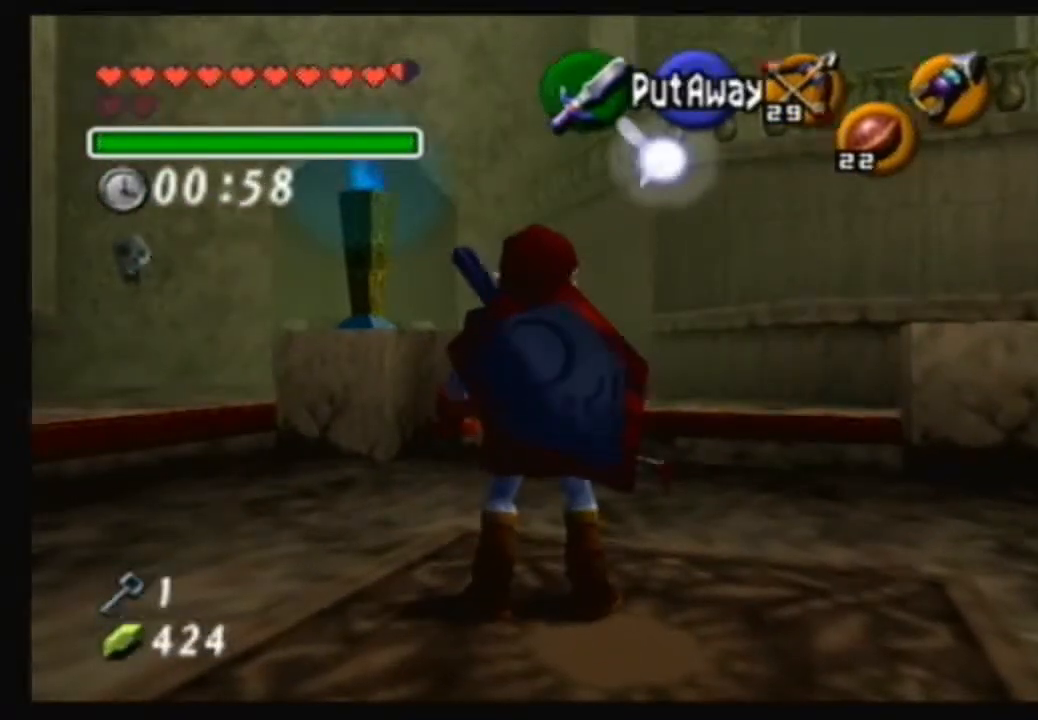
{"buttons": [], "left_stick": "center", "right_stick": "center", "events": []}
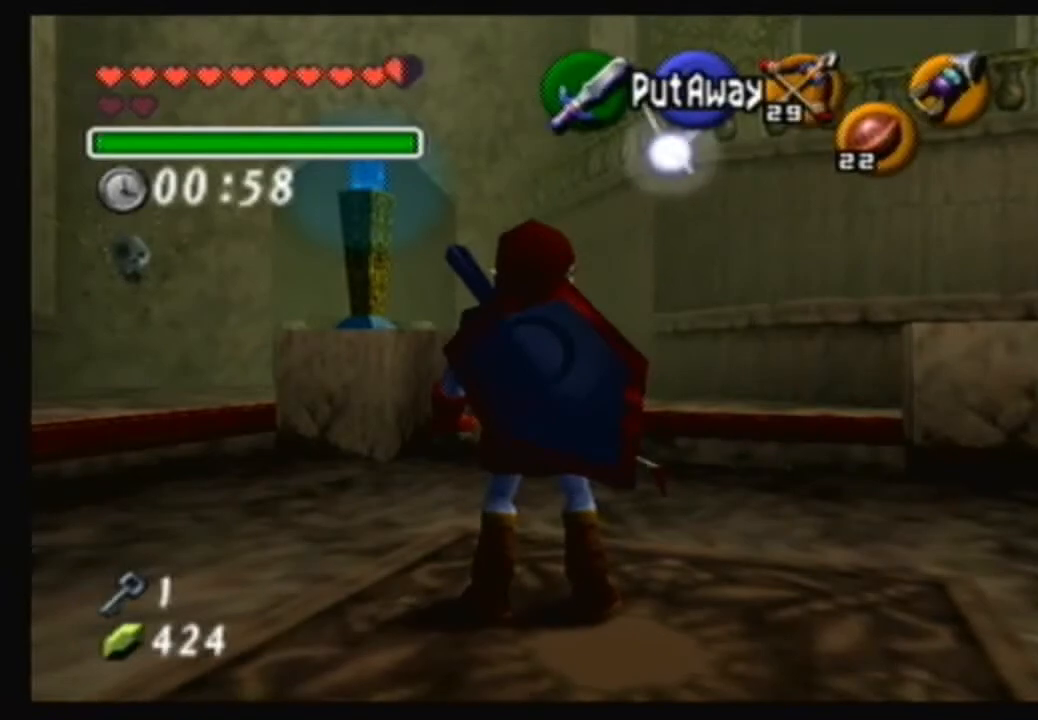
{"buttons": [], "left_stick": "center", "right_stick": "center", "events": []}
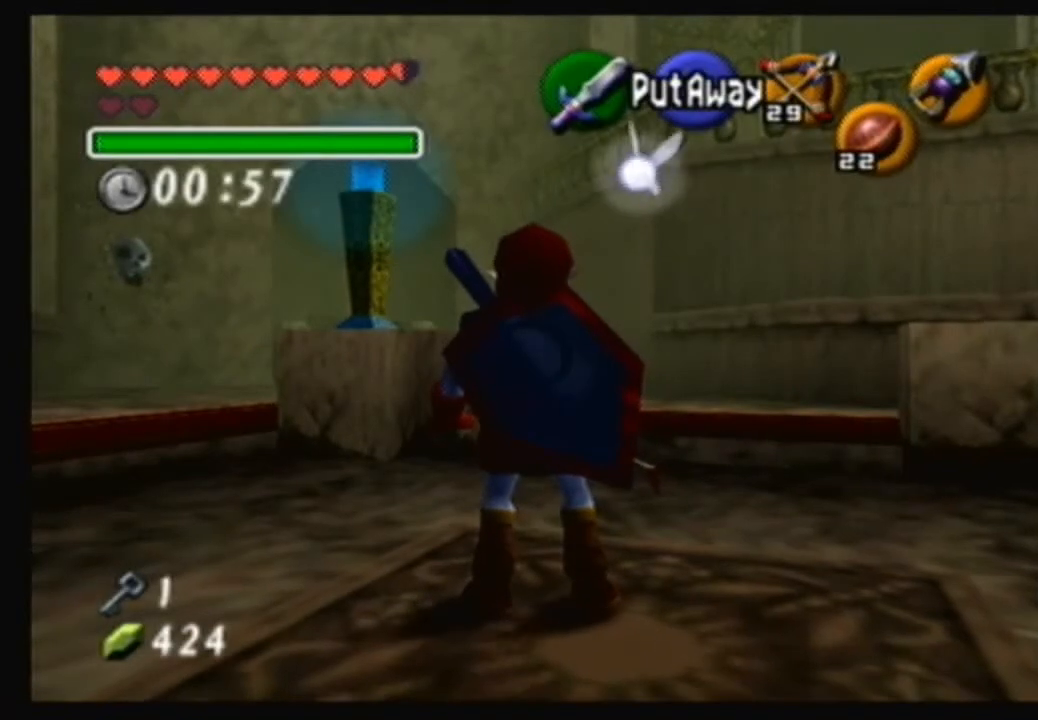
{"buttons": [], "left_stick": "center", "right_stick": "center", "events": []}
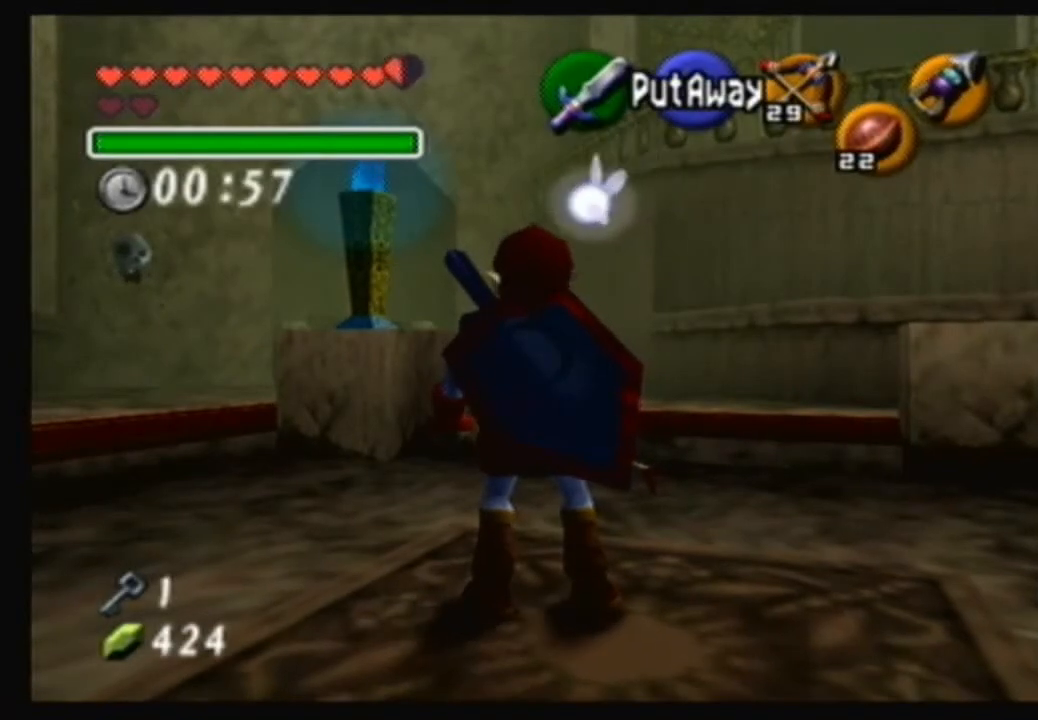
{"buttons": [], "left_stick": "center", "right_stick": "center", "events": [[167, "left_stick", "down-right"], [300, "left_stick", "center"]]}
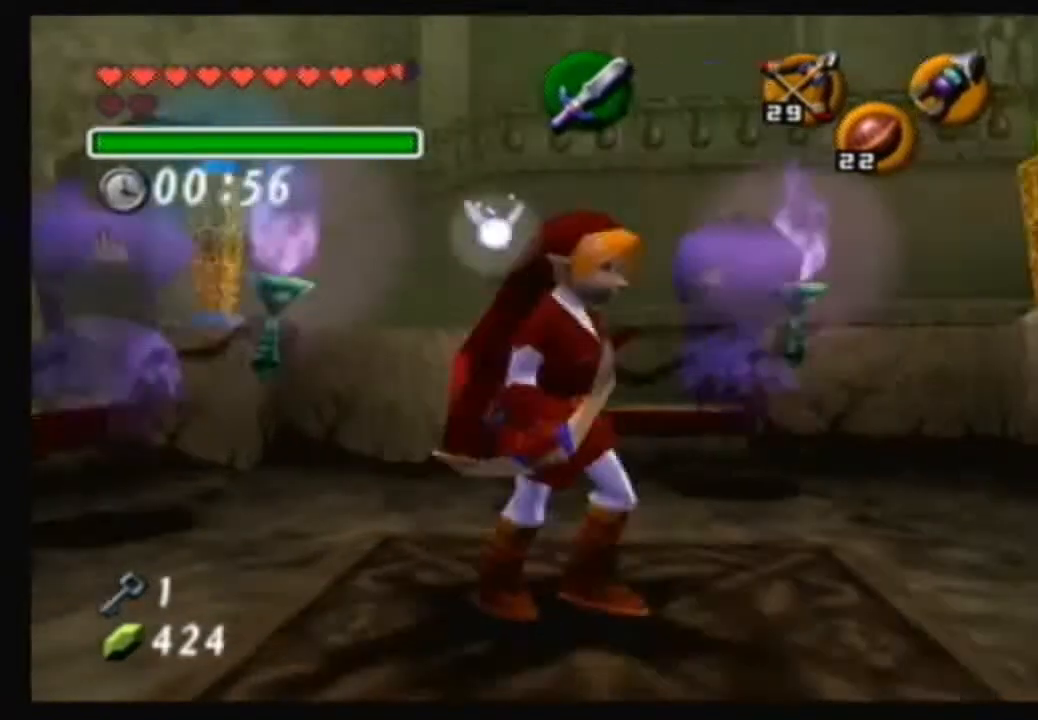
{"buttons": [], "left_stick": "center", "right_stick": "center", "events": []}
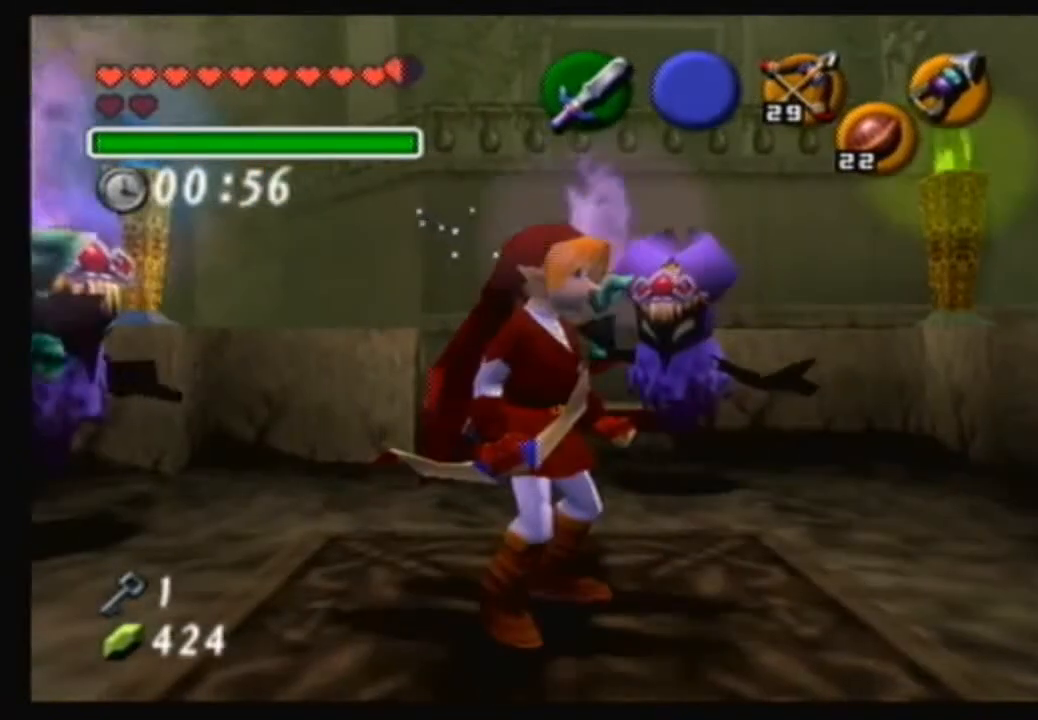
{"buttons": [], "left_stick": "center", "right_stick": "center", "events": []}
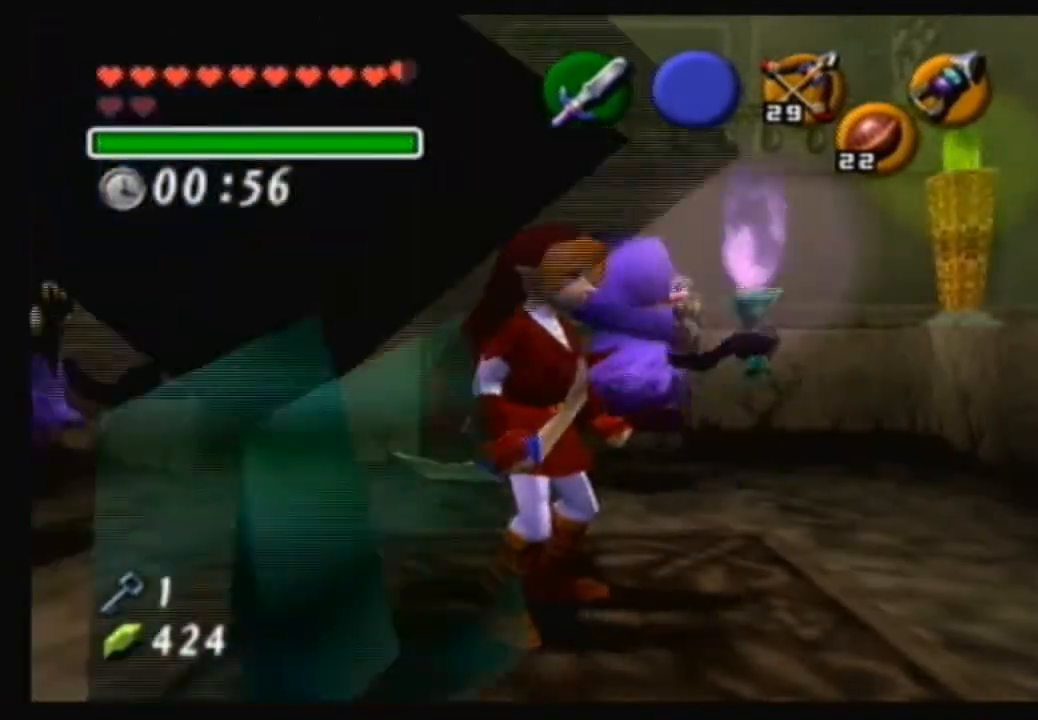
{"buttons": ["Y"], "left_stick": "center", "right_stick": "center", "events": [[167, "left_stick", "up"], [301, "left_stick", "center"], [434, "Y", "down"]]}
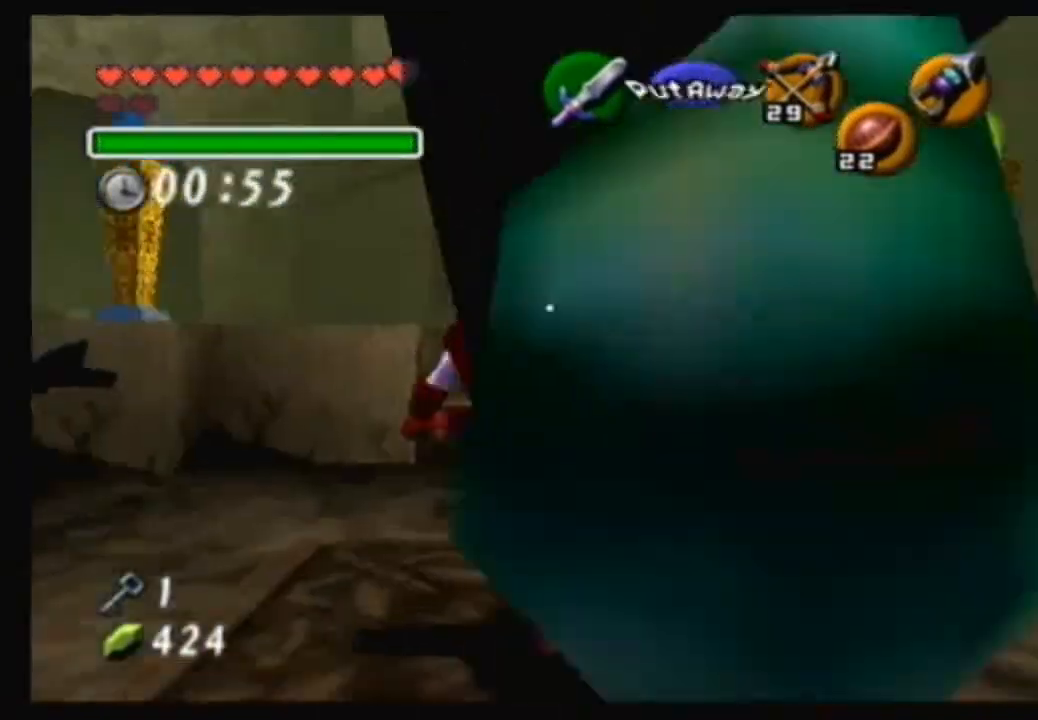
{"buttons": ["Y"], "left_stick": "center", "right_stick": "center", "events": []}